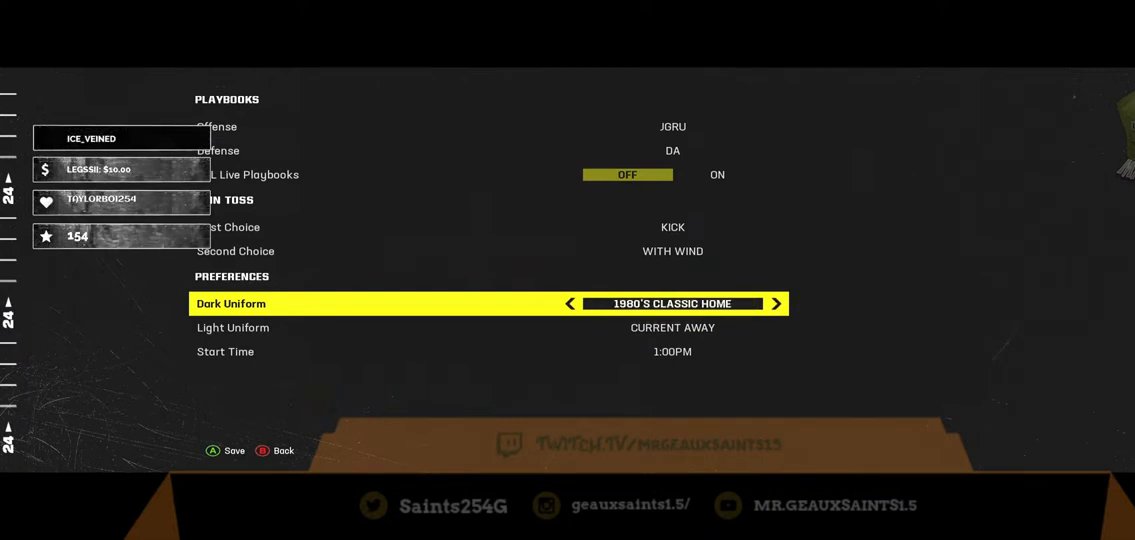
Gameplay with a controller (Xbox layout); each line is a JSON object with the inputs held at the frame after it. "events" lists button and stick changes between this image and that frame as [ms after this image, input, new state], when the widget could be followed in between.
{"buttons": [], "left_stick": "center", "right_stick": "center", "events": []}
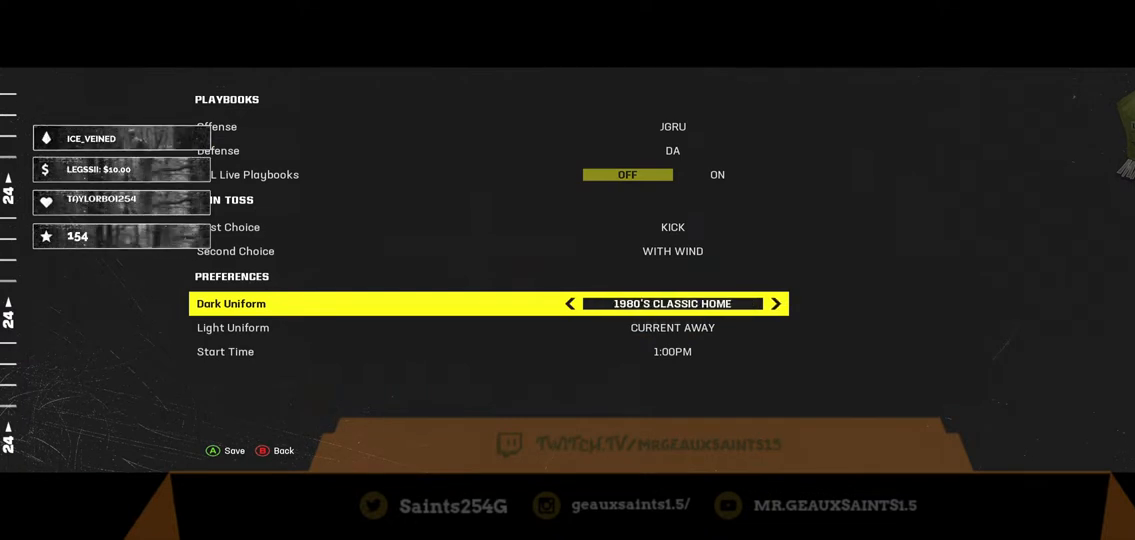
{"buttons": [], "left_stick": "center", "right_stick": "center", "events": [[100, "DPAD_RIGHT", "down"], [267, "DPAD_RIGHT", "up"]]}
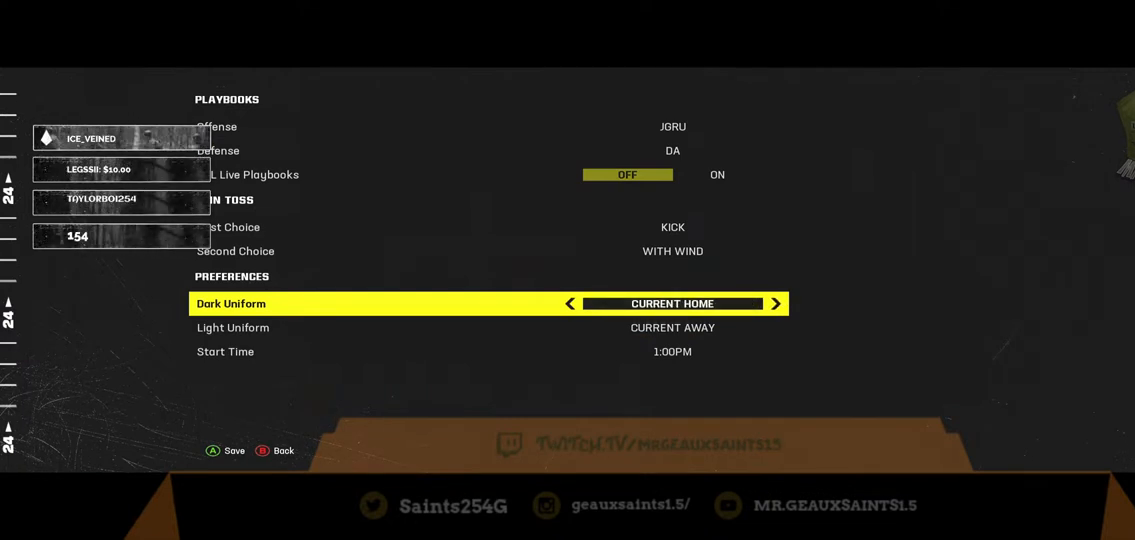
{"buttons": [], "left_stick": "center", "right_stick": "center", "events": [[133, "DPAD_RIGHT", "down"], [267, "DPAD_RIGHT", "up"]]}
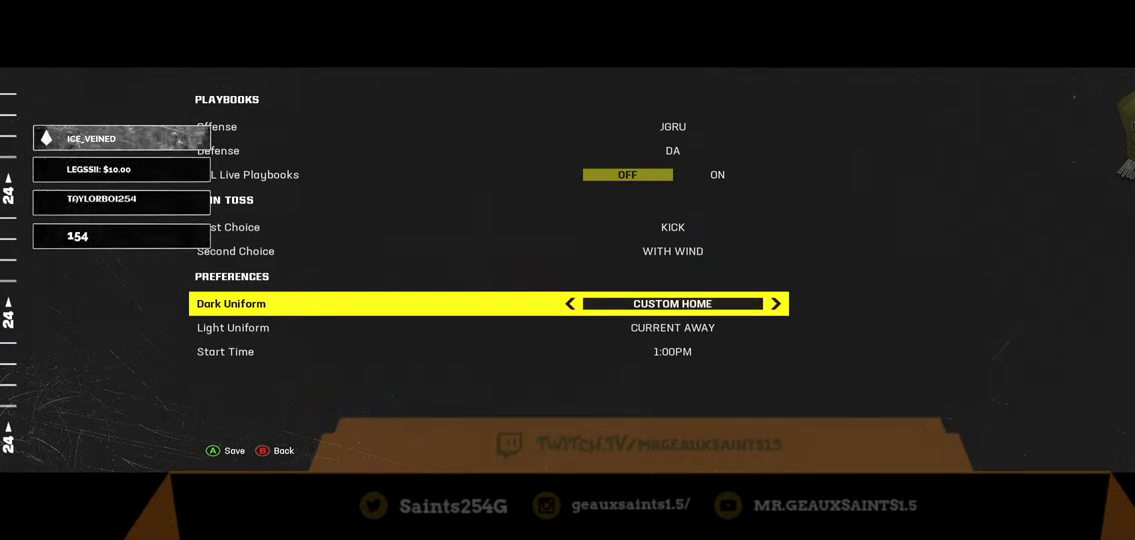
{"buttons": [], "left_stick": "center", "right_stick": "center", "events": [[200, "DPAD_LEFT", "down"], [267, "DPAD_LEFT", "up"], [333, "DPAD_LEFT", "down"], [433, "DPAD_LEFT", "up"]]}
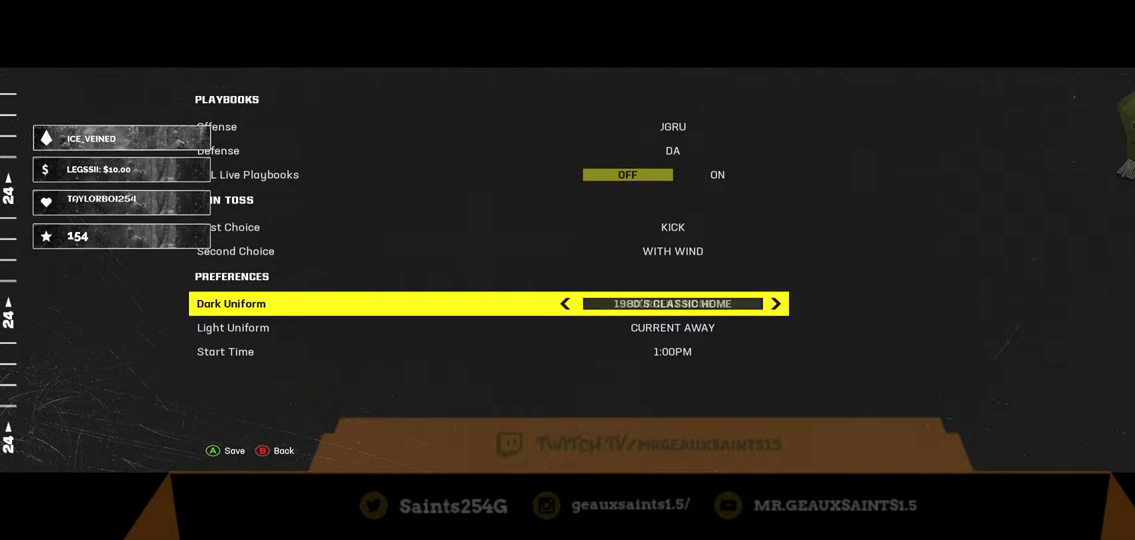
{"buttons": [], "left_stick": "center", "right_stick": "center", "events": [[33, "DPAD_LEFT", "down"], [100, "DPAD_LEFT", "up"], [200, "DPAD_LEFT", "down"], [267, "DPAD_LEFT", "up"], [333, "DPAD_LEFT", "down"], [433, "DPAD_LEFT", "up"]]}
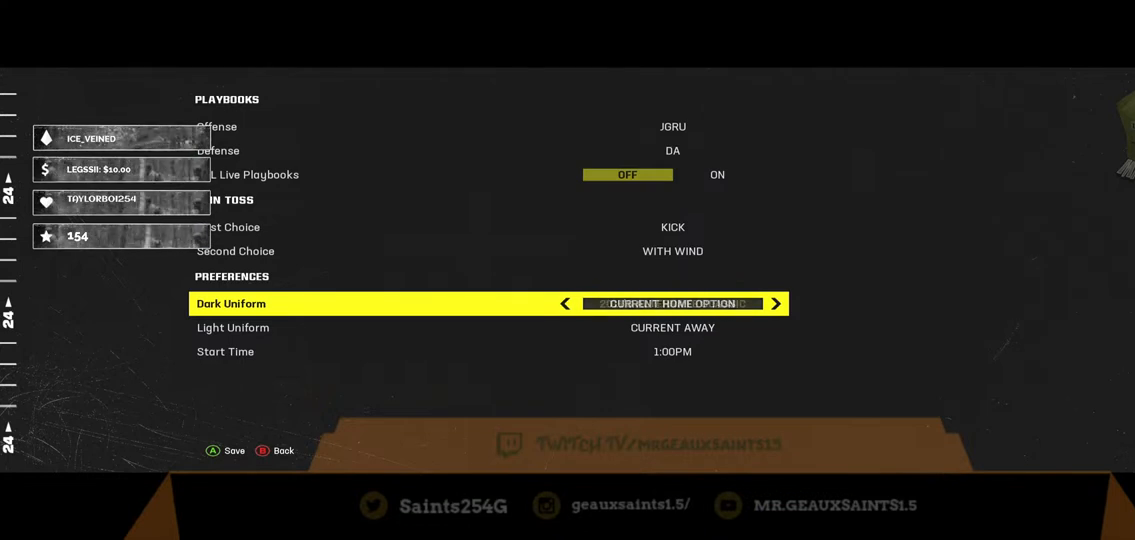
{"buttons": [], "left_stick": "center", "right_stick": "center", "events": [[267, "DPAD_RIGHT", "down"], [367, "DPAD_RIGHT", "up"]]}
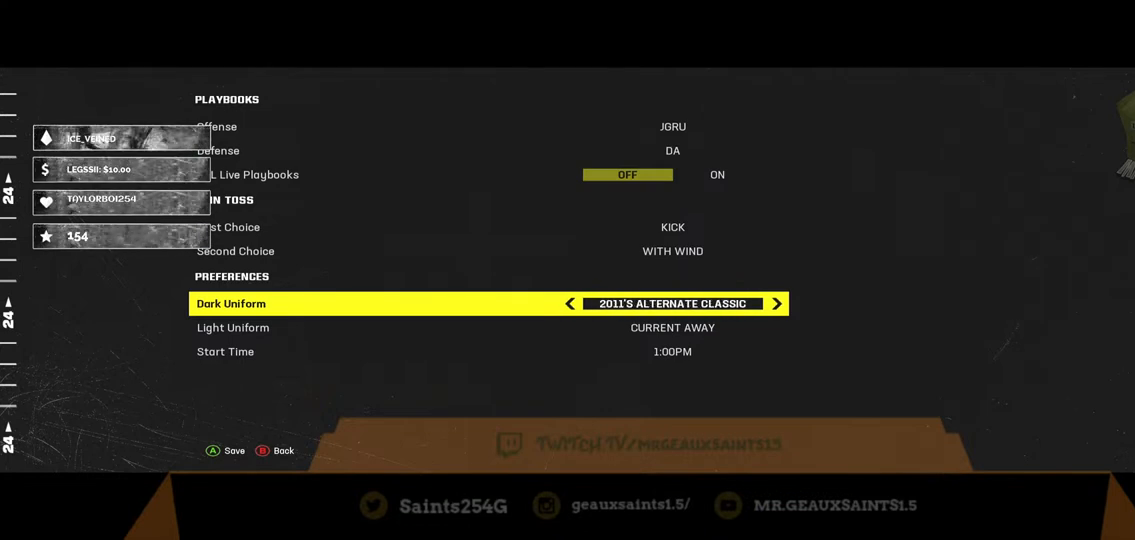
{"buttons": [], "left_stick": "center", "right_stick": "center", "events": [[333, "DPAD_LEFT", "down"], [433, "DPAD_LEFT", "up"]]}
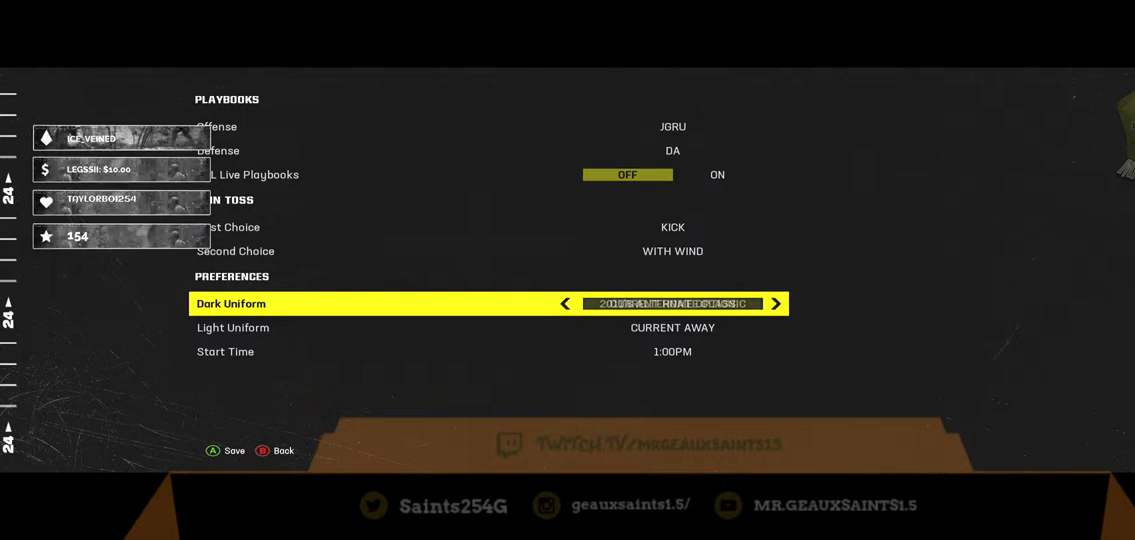
{"buttons": ["DPAD_RIGHT"], "left_stick": "center", "right_stick": "center", "events": [[500, "DPAD_RIGHT", "down"]]}
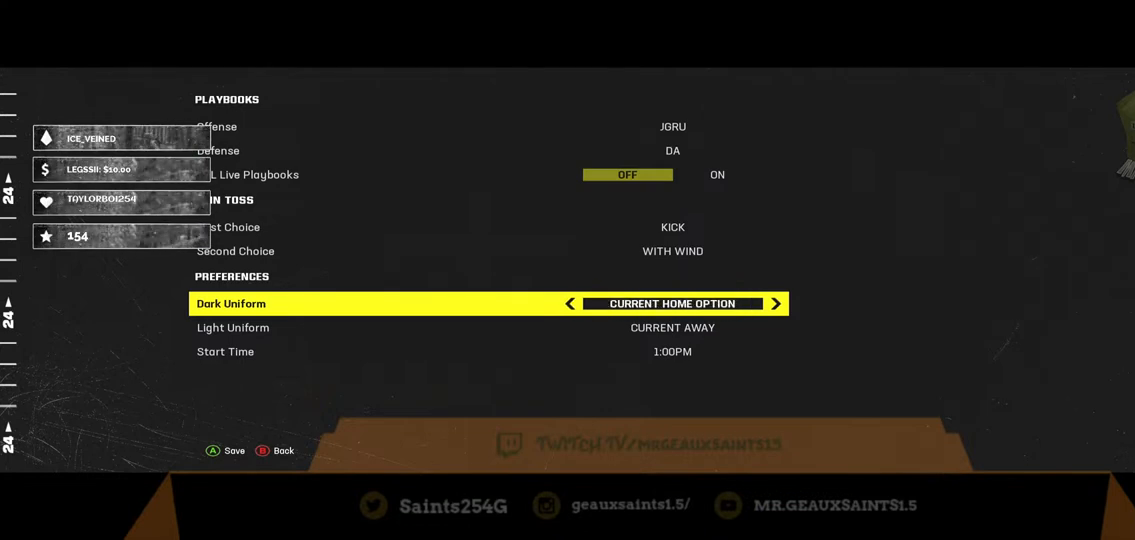
{"buttons": [], "left_stick": "center", "right_stick": "center", "events": [[100, "DPAD_RIGHT", "up"], [167, "DPAD_RIGHT", "down"], [300, "DPAD_RIGHT", "up"], [367, "DPAD_RIGHT", "down"], [467, "DPAD_RIGHT", "up"]]}
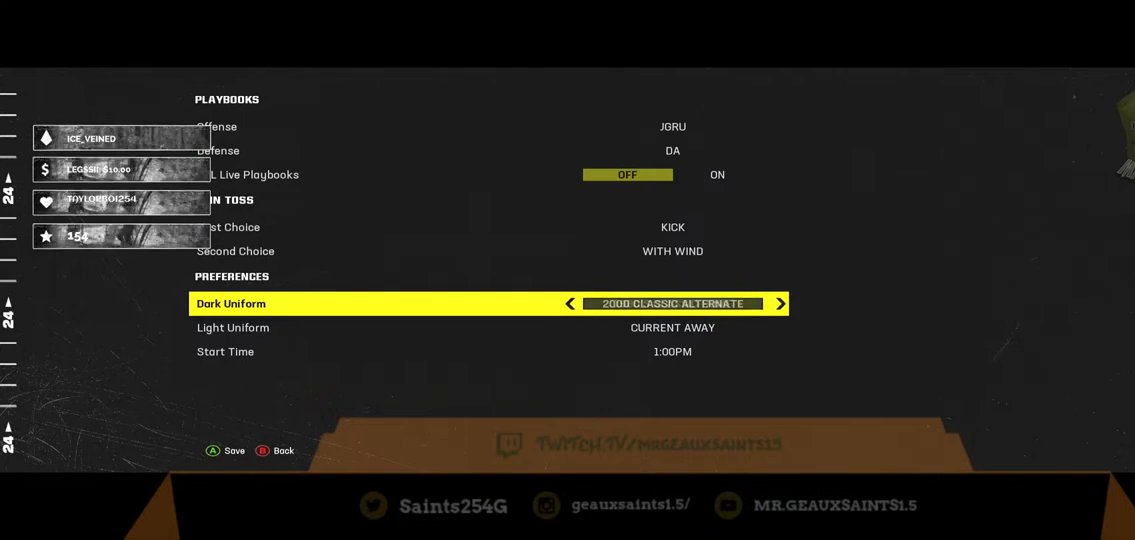
{"buttons": [], "left_stick": "center", "right_stick": "center", "events": [[300, "DPAD_LEFT", "down"], [400, "DPAD_LEFT", "up"]]}
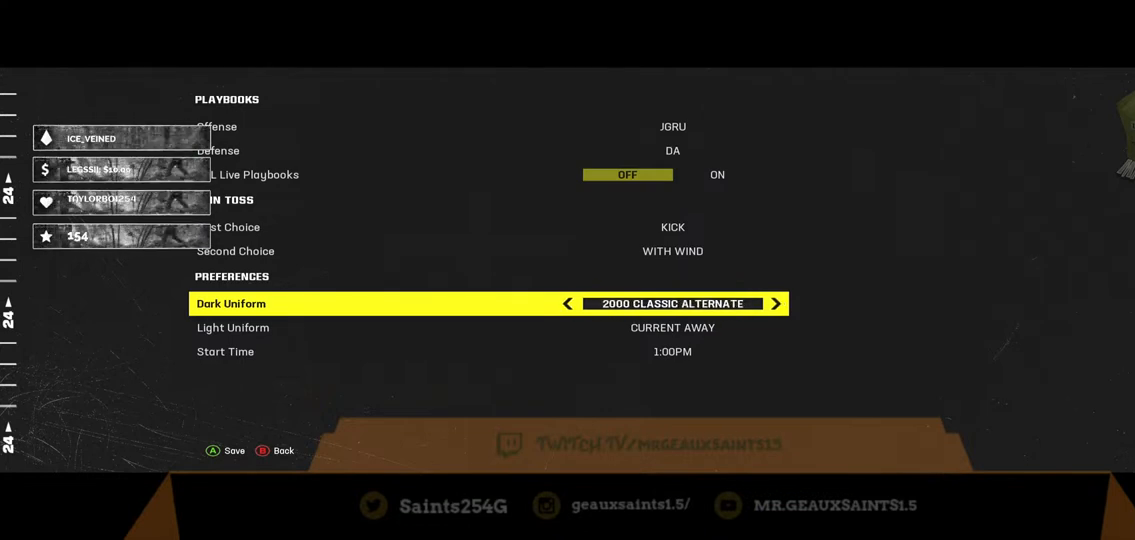
{"buttons": [], "left_stick": "center", "right_stick": "center", "events": [[400, "DPAD_DOWN", "down"], [500, "DPAD_DOWN", "up"]]}
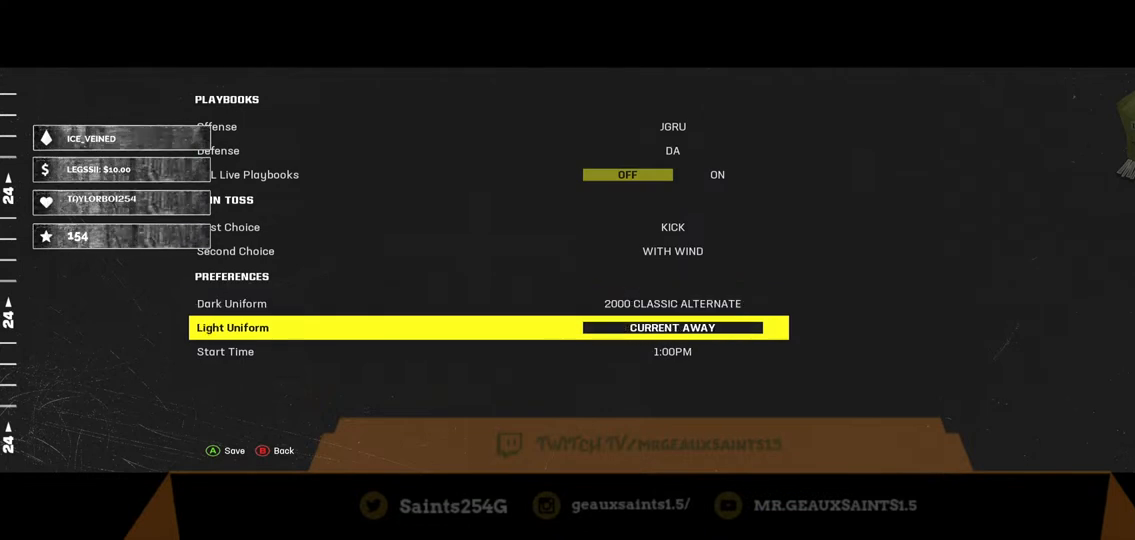
{"buttons": [], "left_stick": "center", "right_stick": "center", "events": [[133, "DPAD_RIGHT", "down"], [267, "DPAD_RIGHT", "up"], [333, "DPAD_RIGHT", "down"], [467, "DPAD_RIGHT", "up"]]}
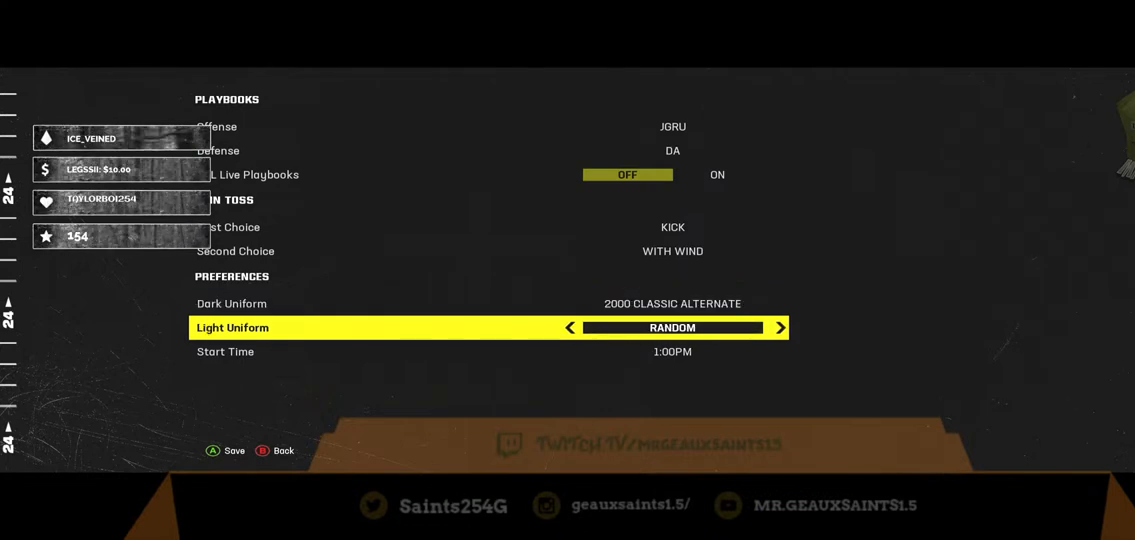
{"buttons": [], "left_stick": "center", "right_stick": "center", "events": [[33, "DPAD_RIGHT", "down"], [133, "DPAD_RIGHT", "up"], [233, "DPAD_RIGHT", "down"], [367, "DPAD_RIGHT", "up"]]}
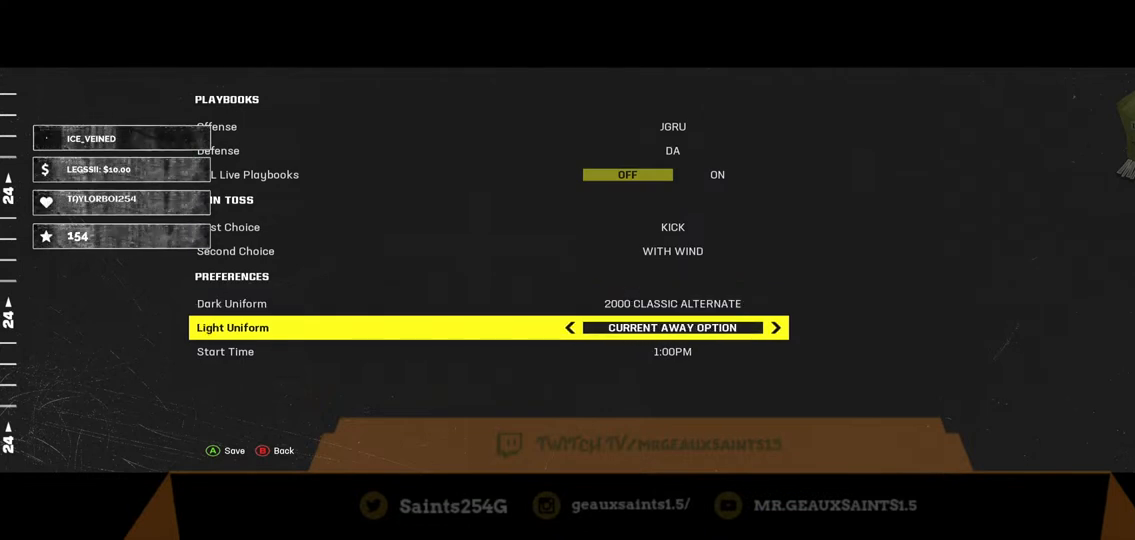
{"buttons": [], "left_stick": "center", "right_stick": "center", "events": [[233, "DPAD_LEFT", "down"], [300, "DPAD_LEFT", "up"]]}
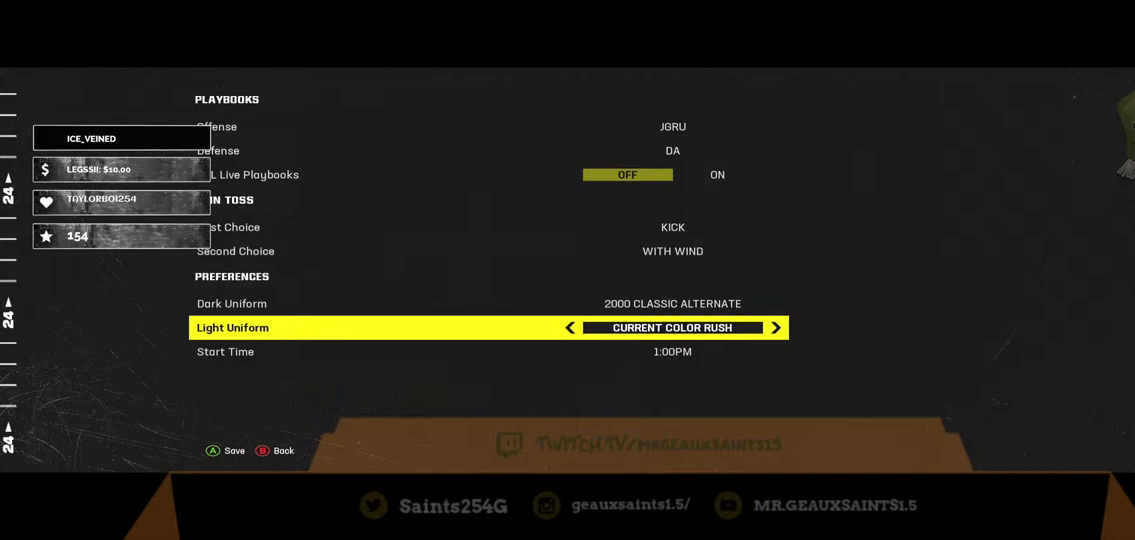
{"buttons": ["A"], "left_stick": "center", "right_stick": "center", "events": [[133, "A", "down"], [267, "A", "up"], [333, "A", "down"], [467, "A", "up"], [500, "A", "down"]]}
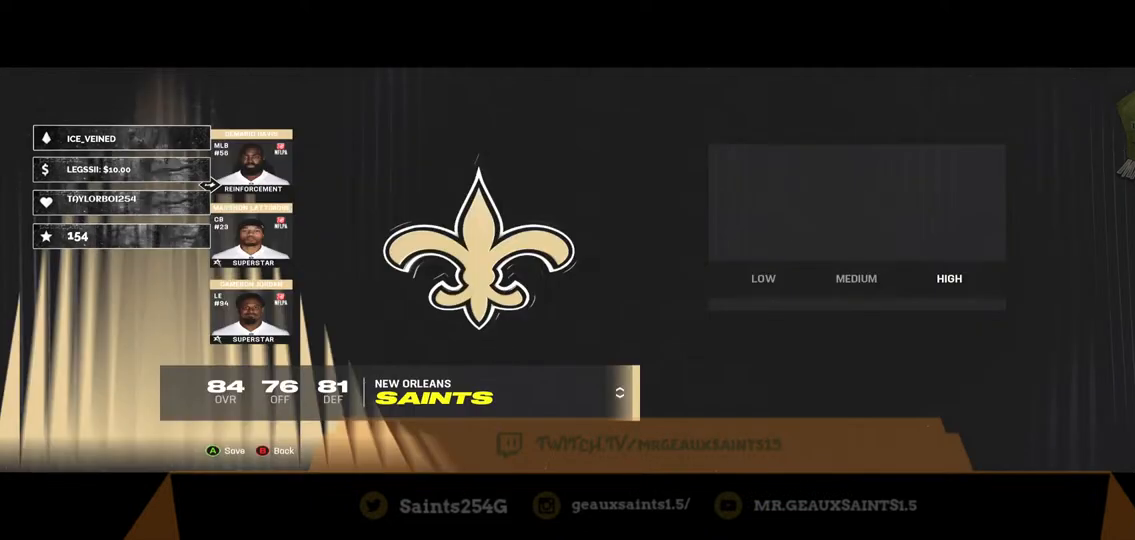
{"buttons": [], "left_stick": "center", "right_stick": "center", "events": [[167, "A", "up"]]}